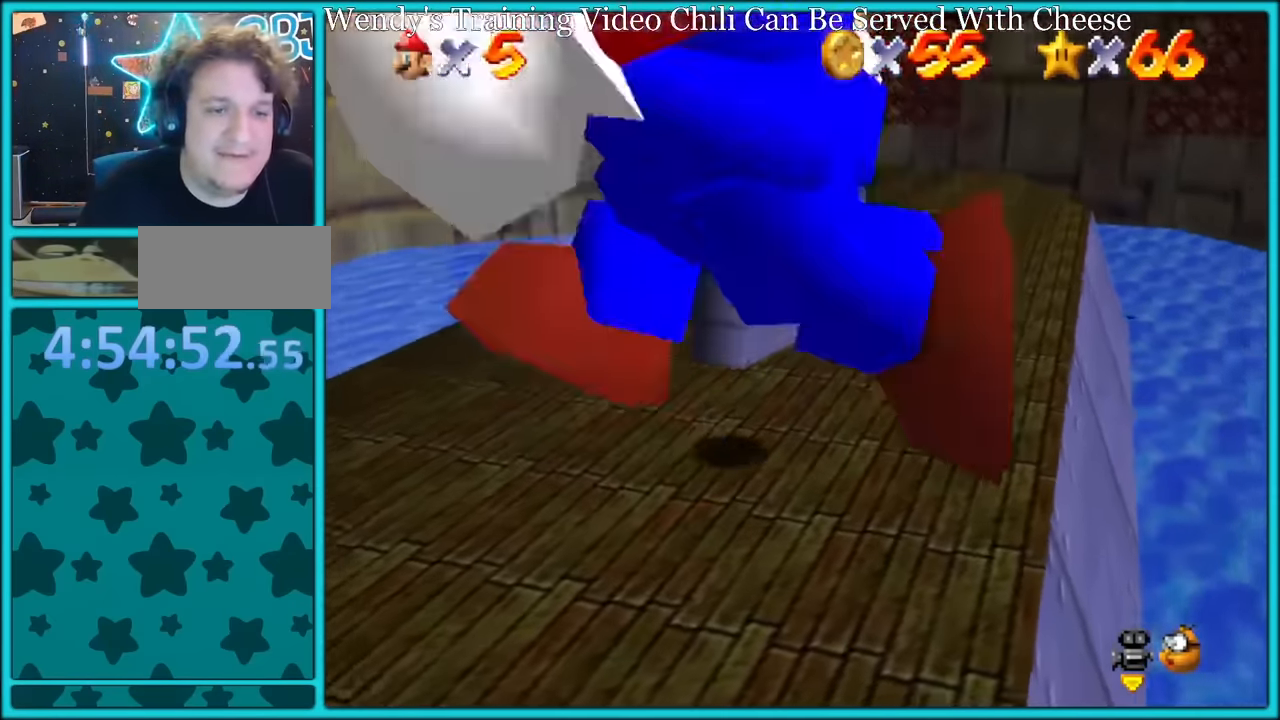
Gameplay with a controller (Nintendo layout); each line is a JSON object with the inputs held at the frame after it. "button_events" lists button changes between this image and that frame as [ms after this image, input, new state], when the widget could be followed in between (sticks are given only as held states). Not read: L1 L3 R3.
{"buttons": [], "left_stick": "center", "button_events": []}
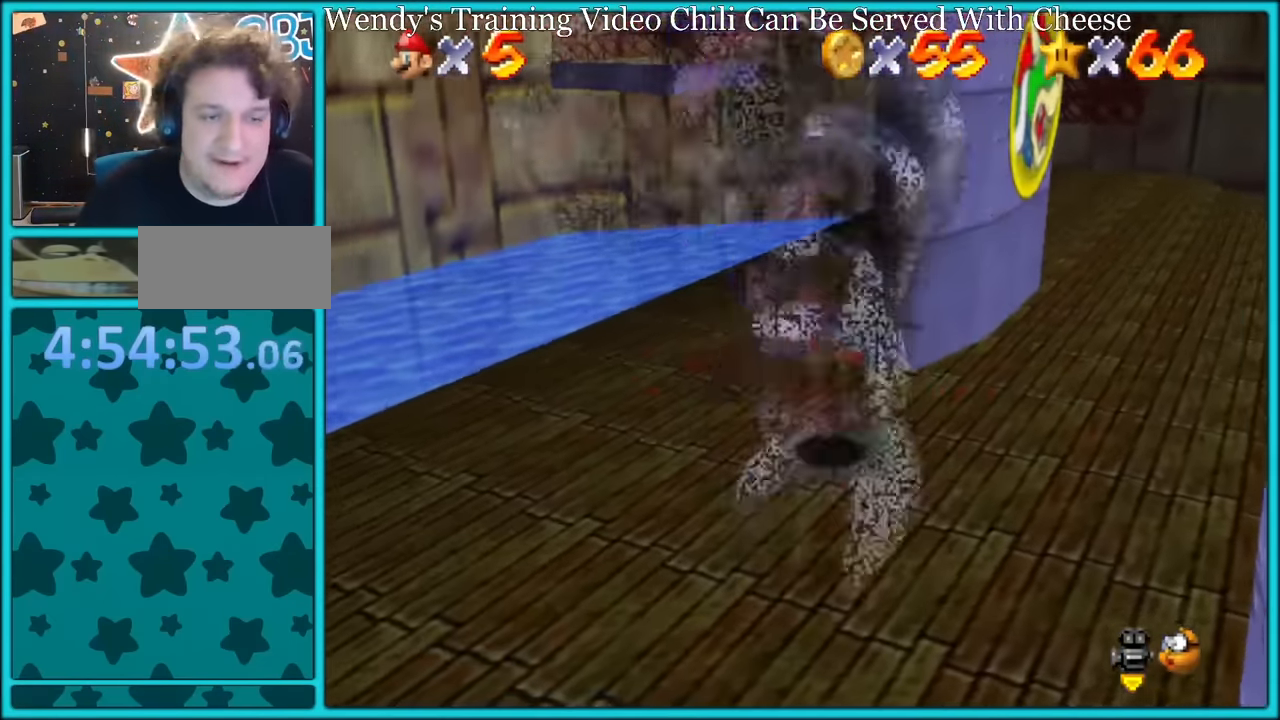
{"buttons": [], "left_stick": "down-left", "button_events": []}
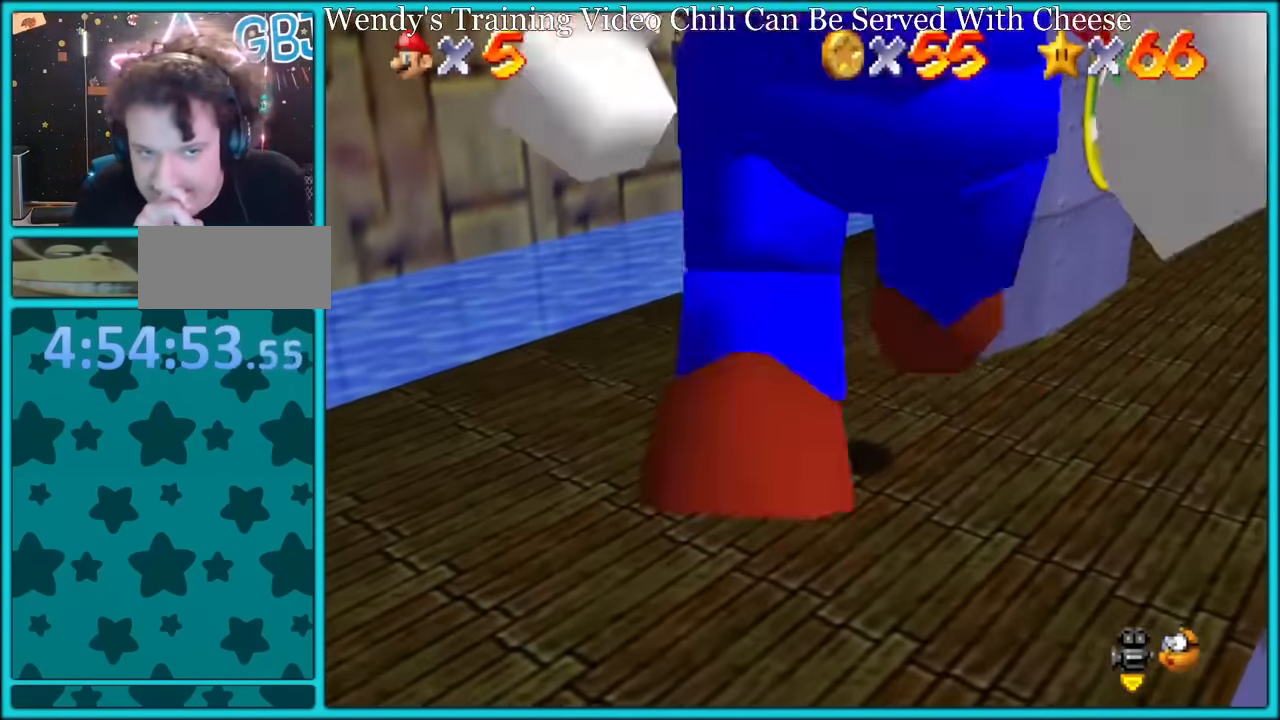
{"buttons": ["A", "R1"], "left_stick": "center", "button_events": [[466, "A", "down"], [466, "R1", "down"]]}
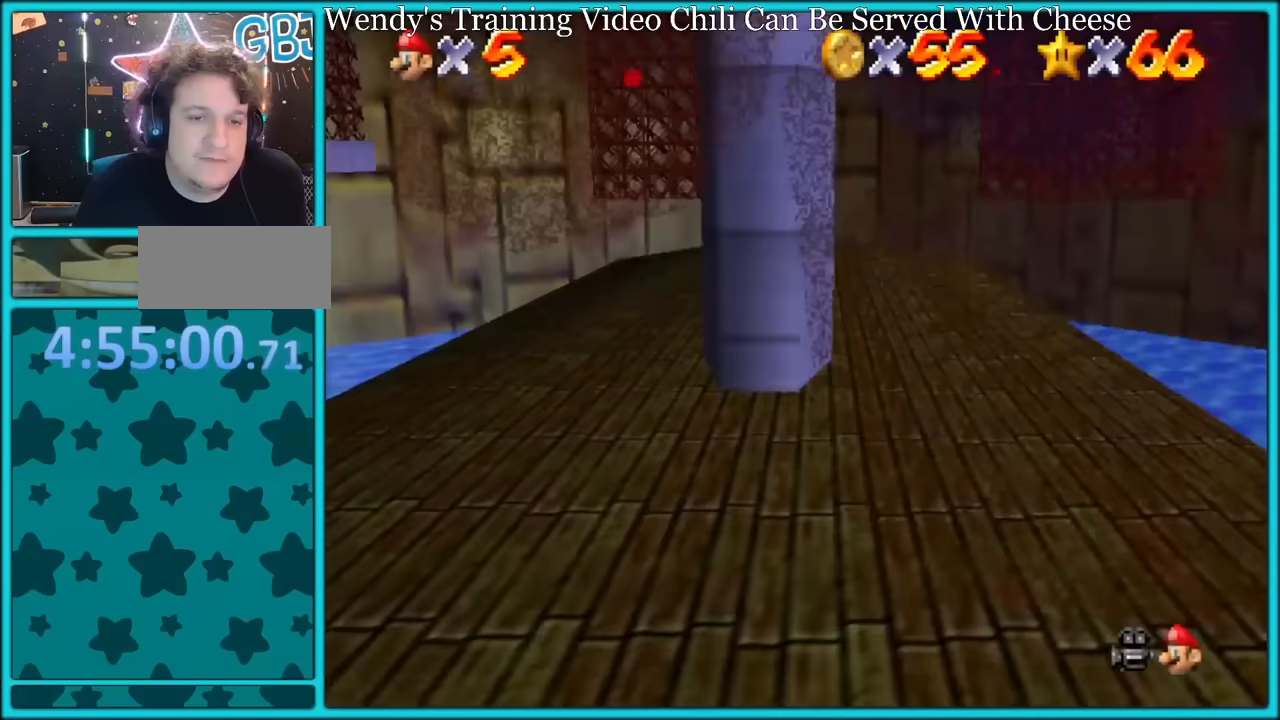
{"buttons": ["A", "R1"], "left_stick": "center", "button_events": [[67, "A", "up"], [183, "A", "down"]]}
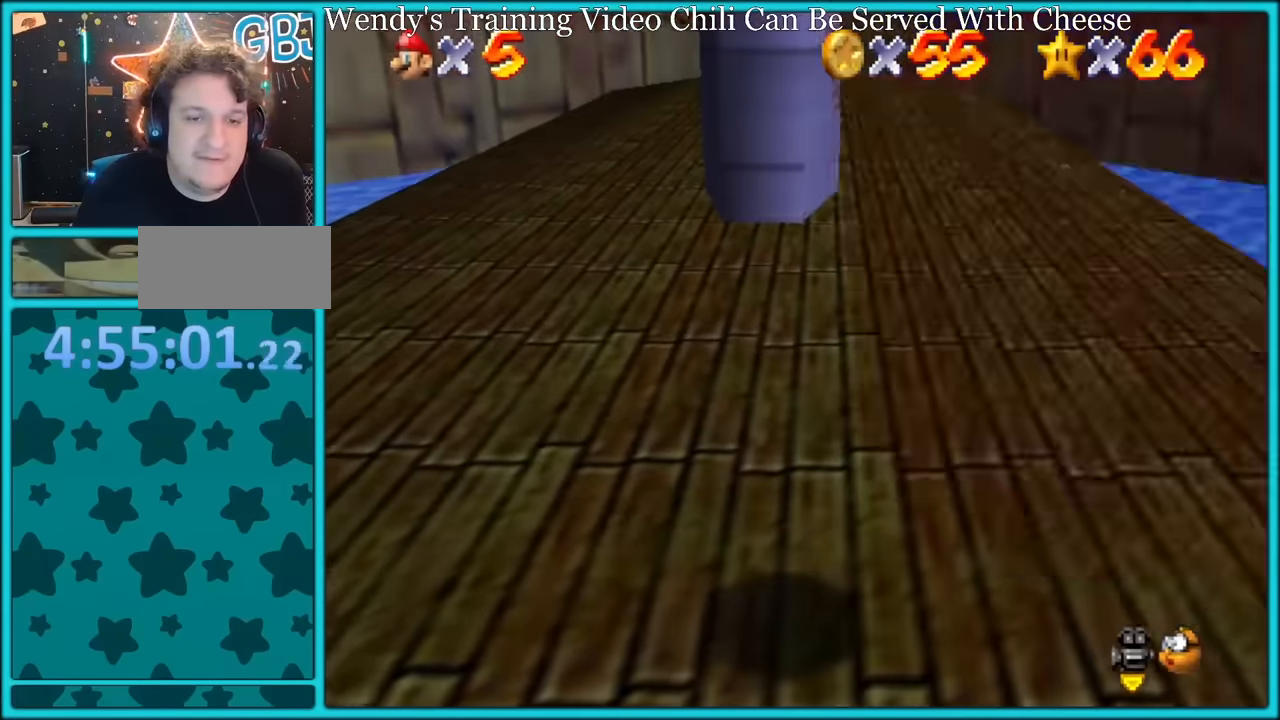
{"buttons": ["B", "R1"], "left_stick": "center", "button_events": [[250, "B", "down"], [483, "A", "up"]]}
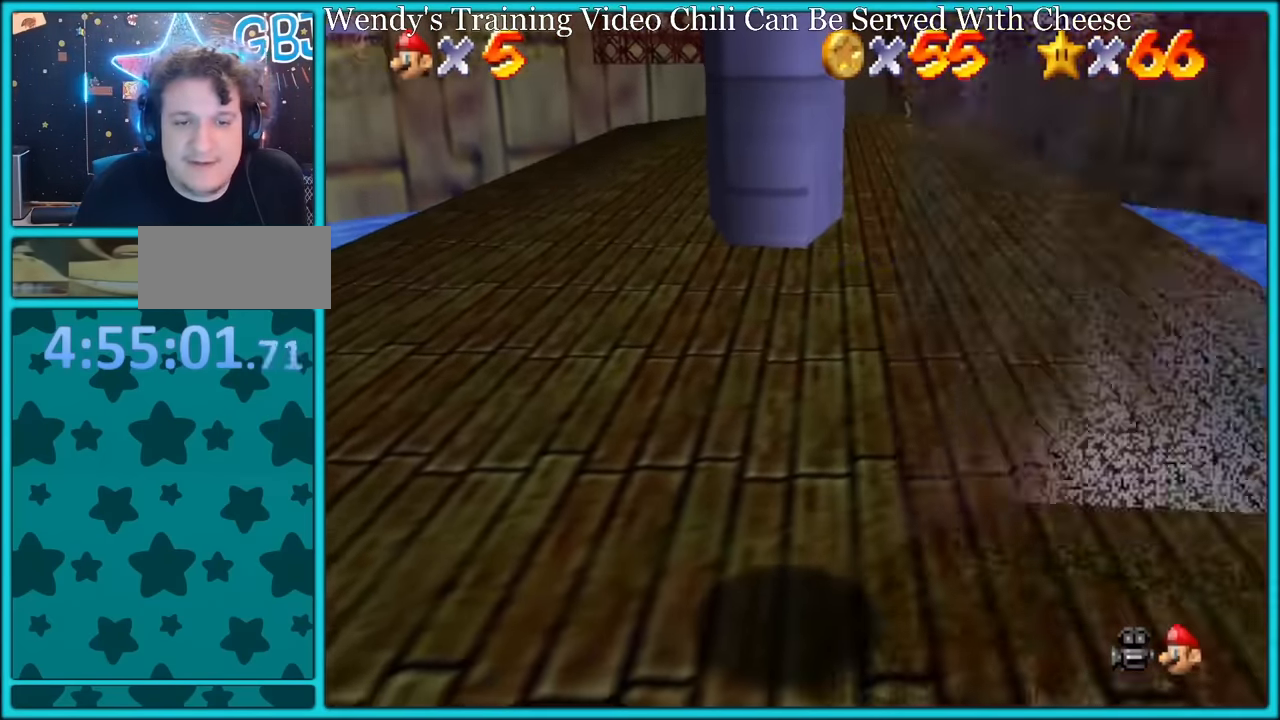
{"buttons": [], "left_stick": "down", "button_events": [[17, "B", "up"], [417, "R1", "up"]]}
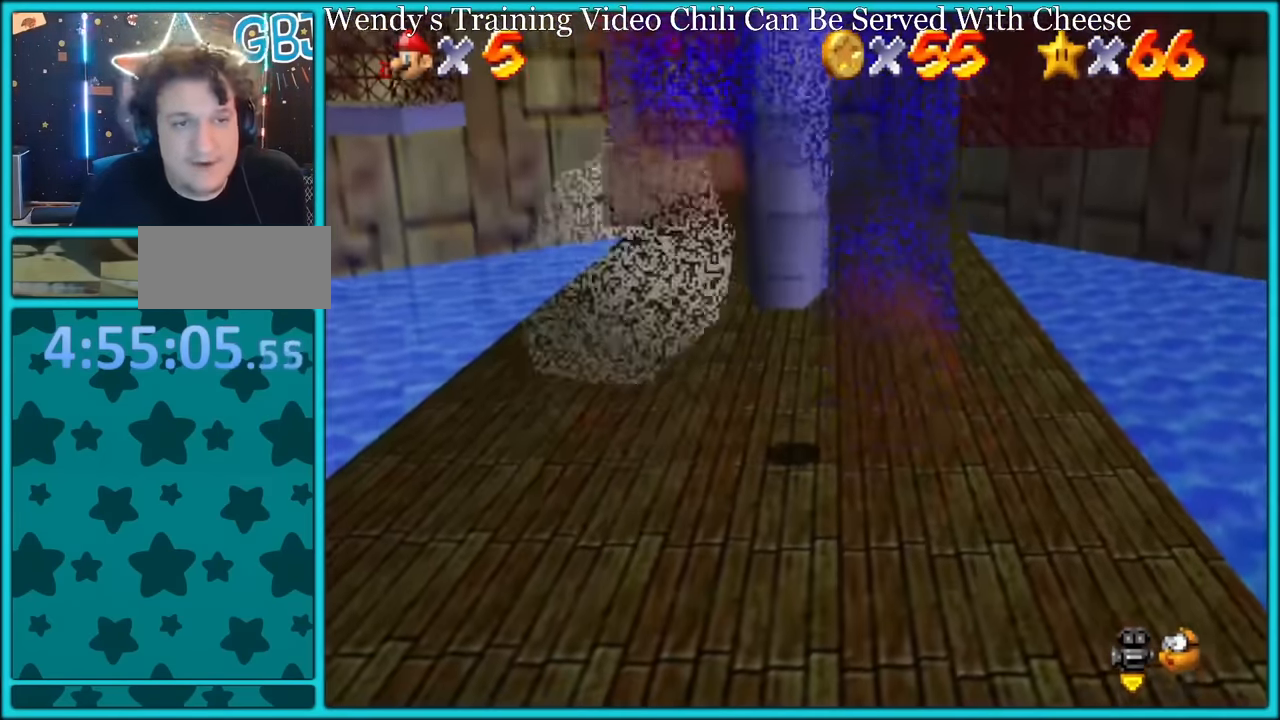
{"buttons": [], "left_stick": "down", "button_events": [[200, "A", "down"], [417, "A", "up"]]}
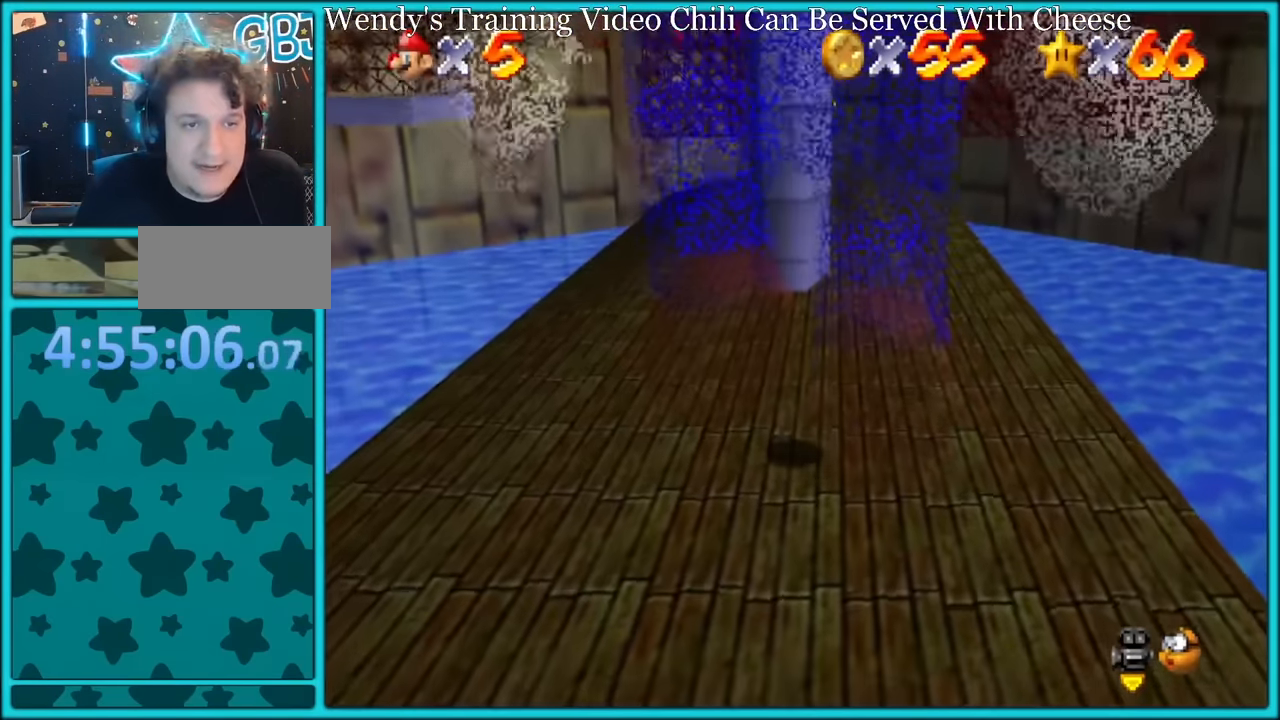
{"buttons": [], "left_stick": "center", "button_events": [[267, "A", "down"], [350, "A", "up"], [417, "A", "down"], [483, "A", "up"]]}
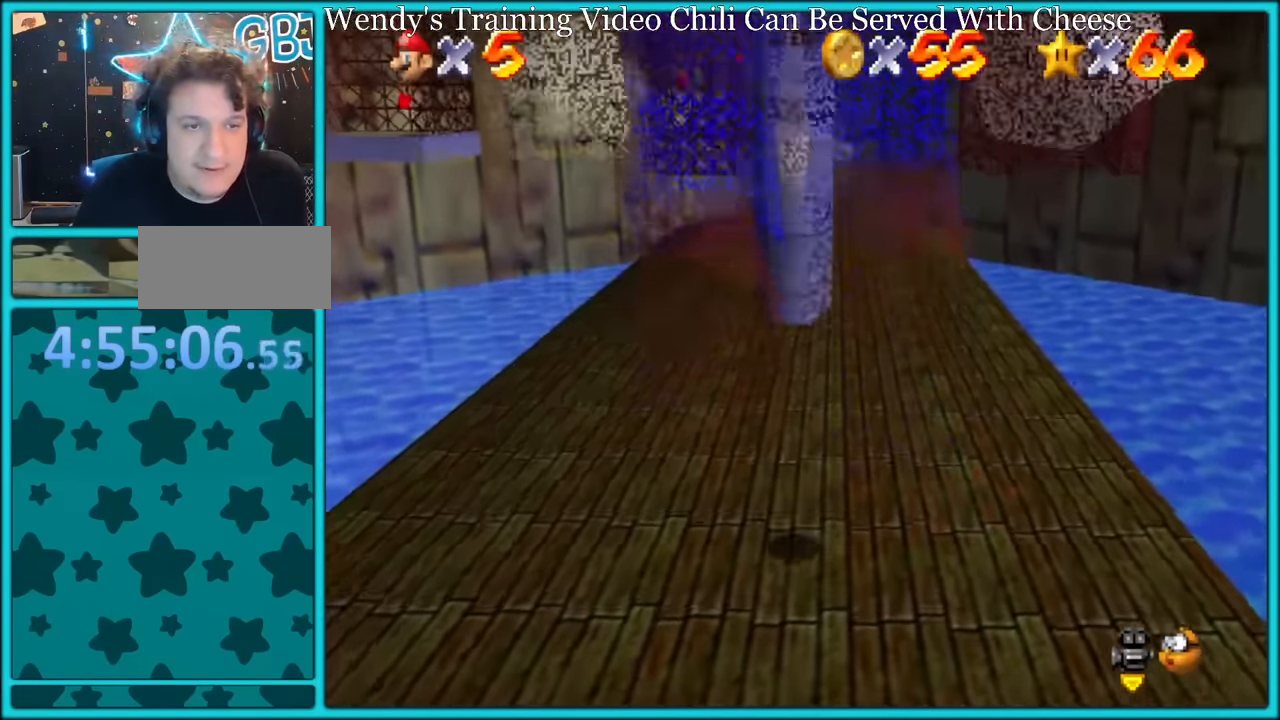
{"buttons": [], "left_stick": "down", "button_events": [[50, "A", "down"], [133, "A", "up"]]}